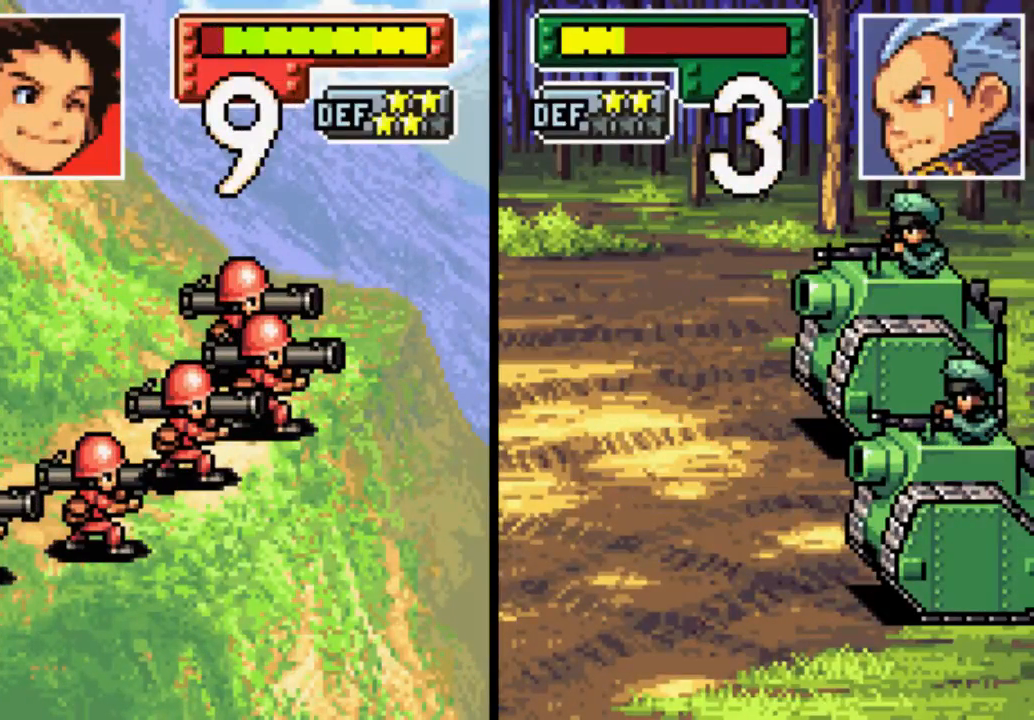
Gameplay with a controller (Xbox layout); each line is a JSON object with the inputs held at the frame after it. "events" lists button and stick changes between this image and that frame as [ms after this image, input, new state], when the widget could be followed in between. Not read: L3 R3.
{"buttons": [], "left_stick": "center", "right_stick": "center", "events": [[33, "B", "down"], [167, "B", "up"]]}
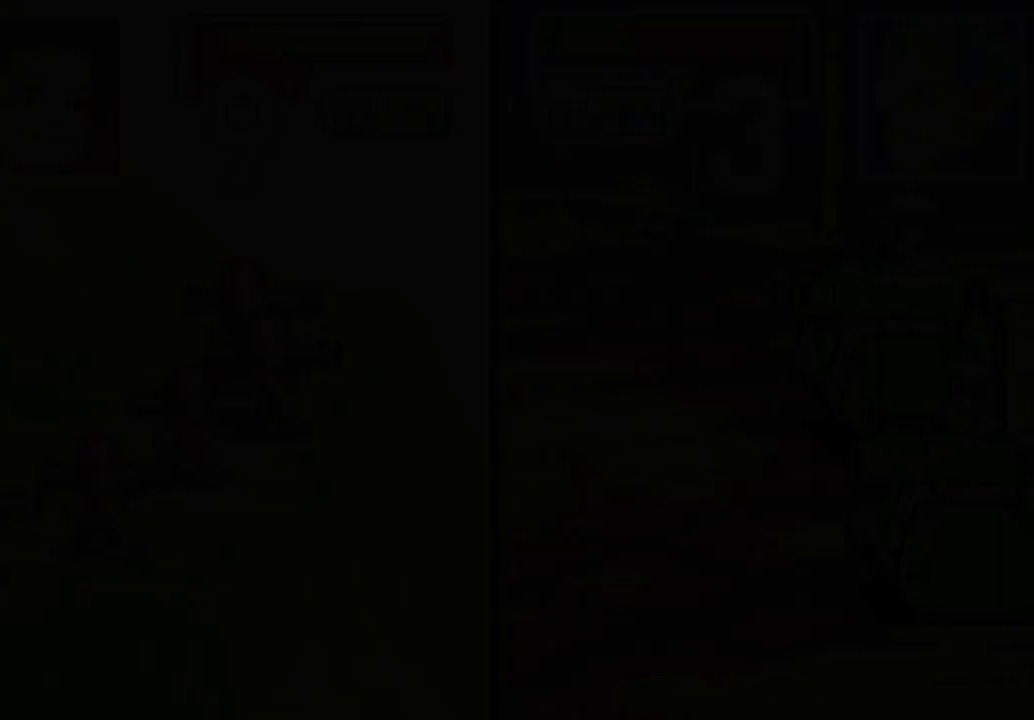
{"buttons": [], "left_stick": "center", "right_stick": "center", "events": []}
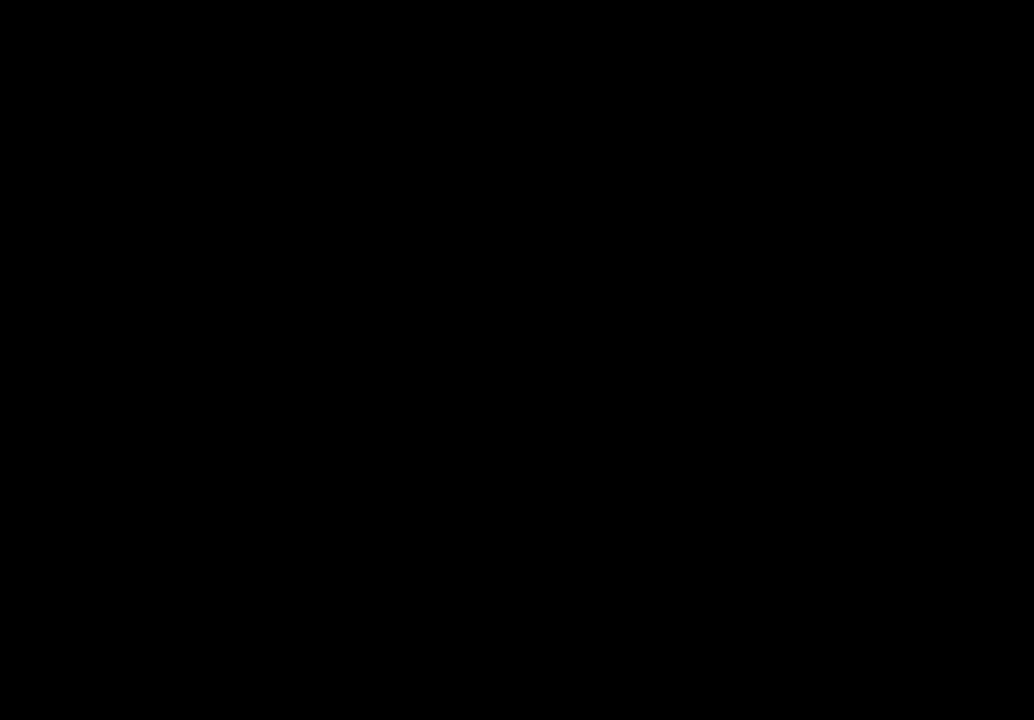
{"buttons": [], "left_stick": "center", "right_stick": "center", "events": []}
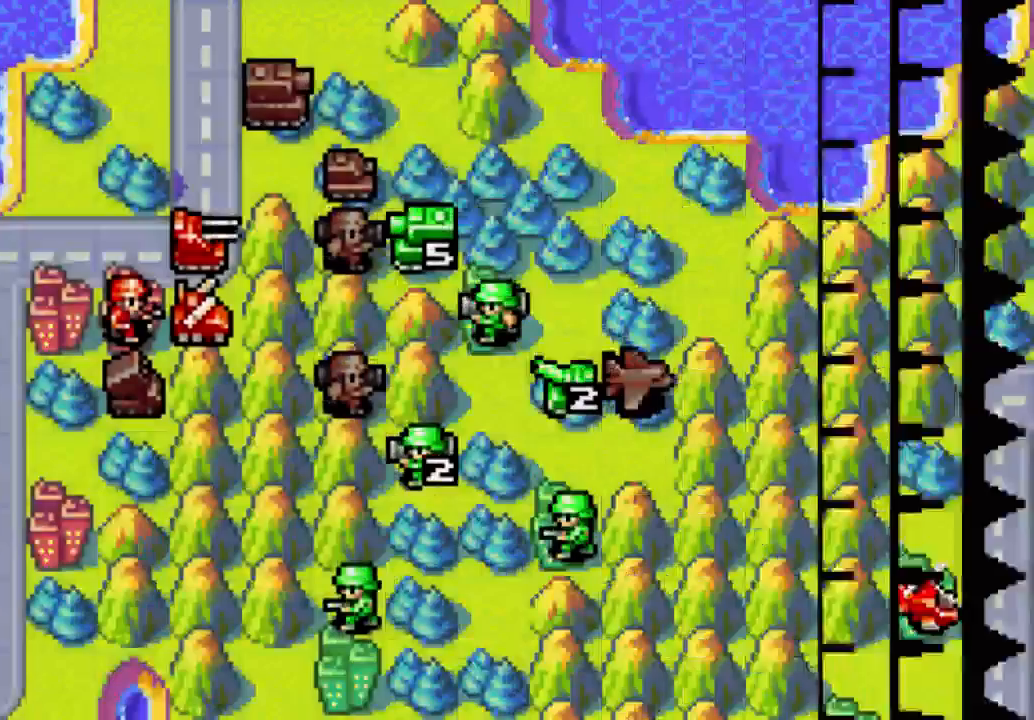
{"buttons": [], "left_stick": "center", "right_stick": "center", "events": []}
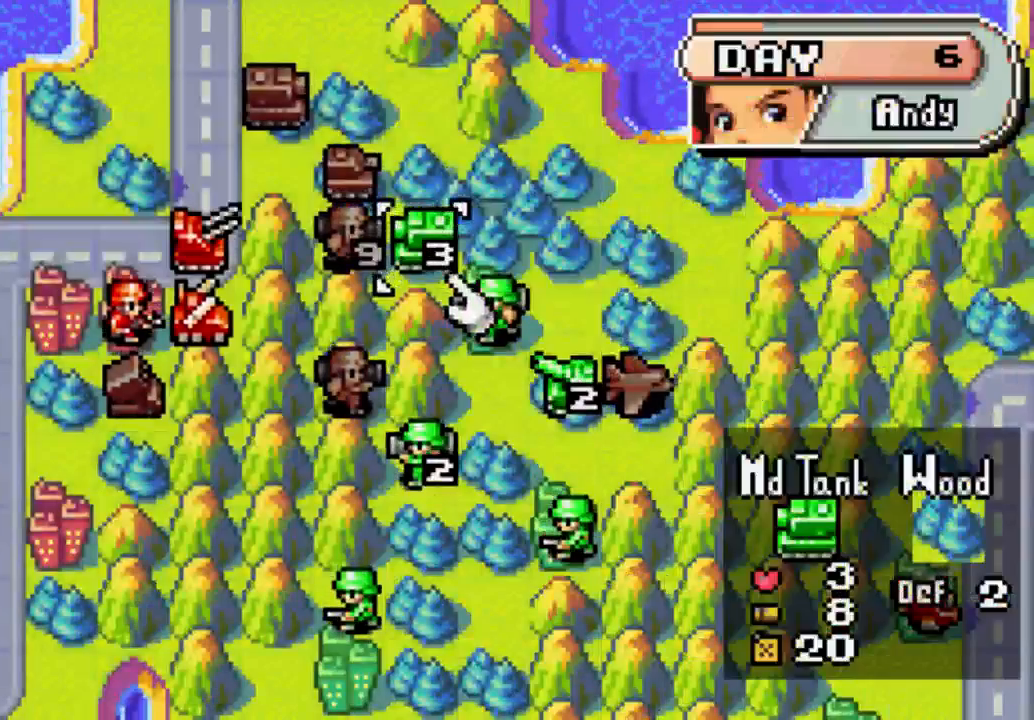
{"buttons": ["DPAD_RIGHT"], "left_stick": "center", "right_stick": "center", "events": [[100, "DPAD_RIGHT", "down"]]}
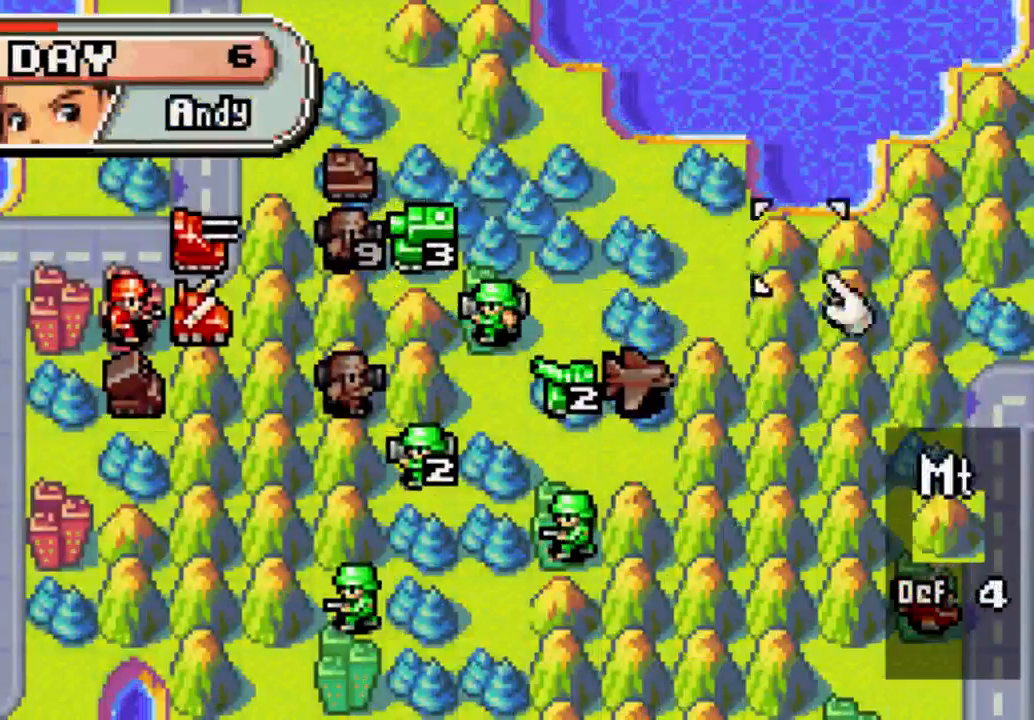
{"buttons": ["DPAD_RIGHT"], "left_stick": "center", "right_stick": "center", "events": []}
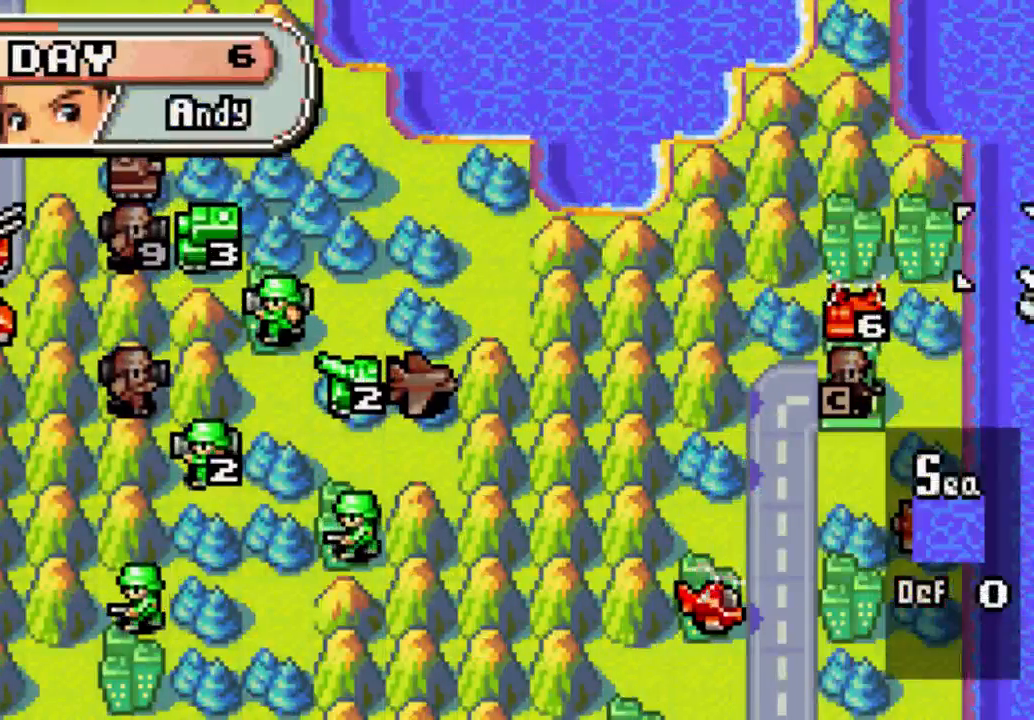
{"buttons": ["DPAD_LEFT"], "left_stick": "center", "right_stick": "center", "events": [[100, "DPAD_RIGHT", "up"], [433, "DPAD_LEFT", "down"]]}
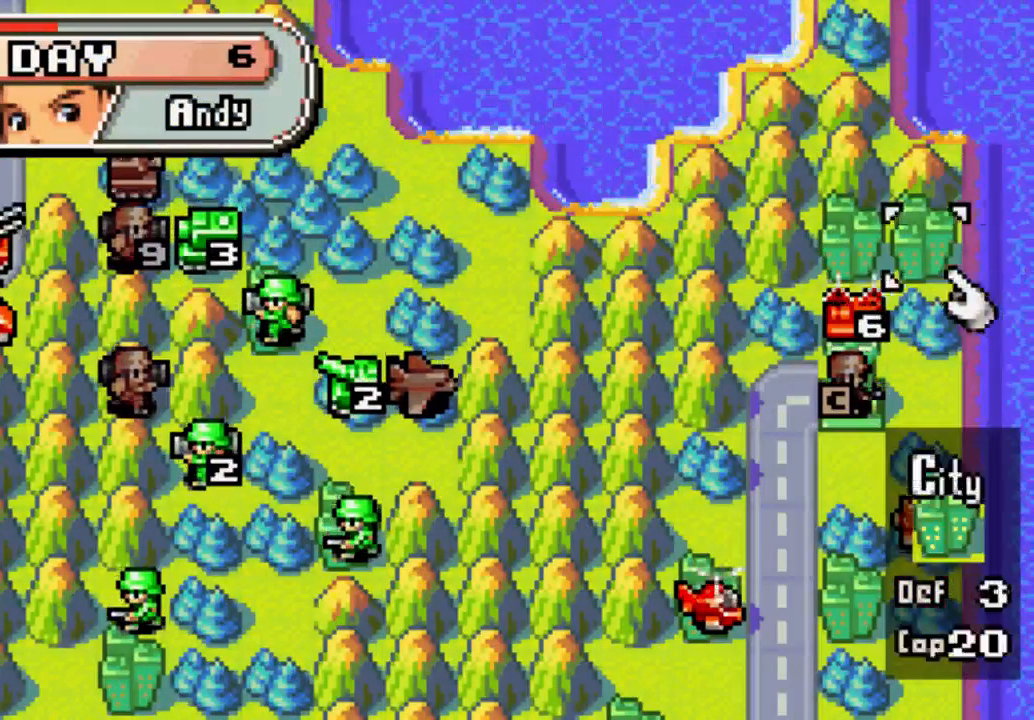
{"buttons": ["DPAD_DOWN"], "left_stick": "center", "right_stick": "center", "events": [[33, "DPAD_LEFT", "up"], [167, "DPAD_DOWN", "down"]]}
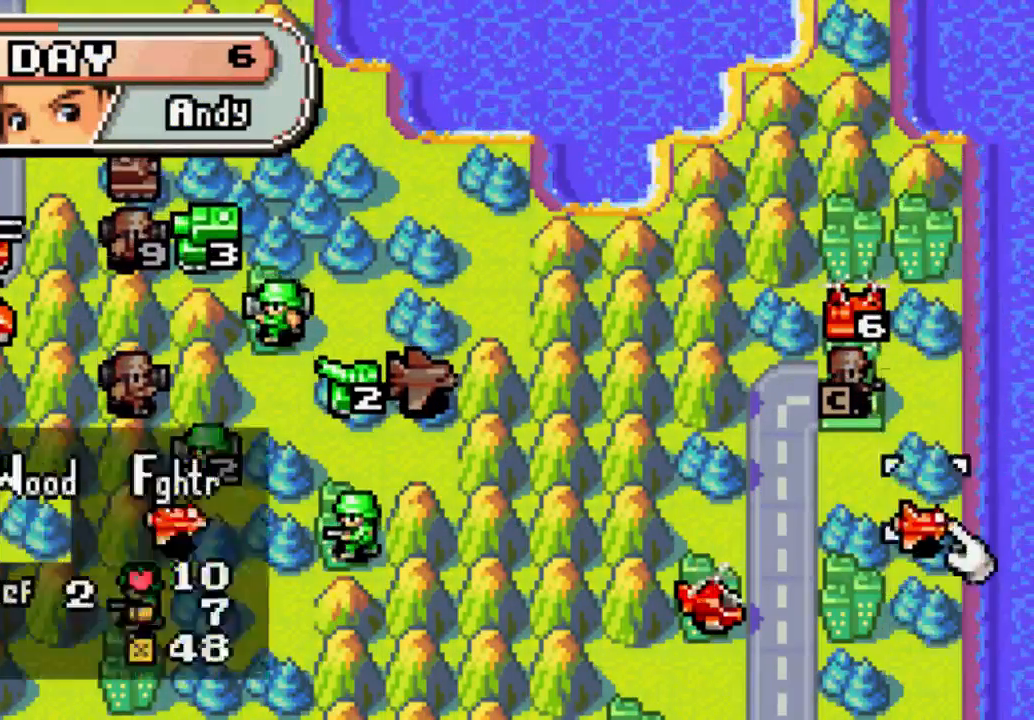
{"buttons": [], "left_stick": "center", "right_stick": "center", "events": [[200, "DPAD_DOWN", "up"]]}
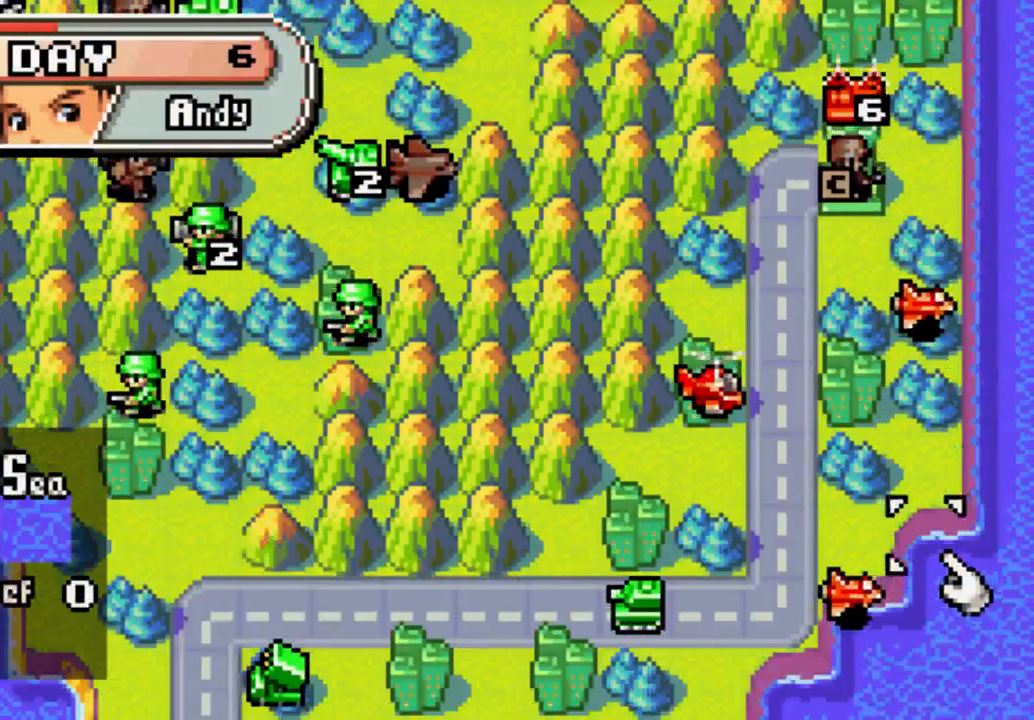
{"buttons": ["DPAD_LEFT"], "left_stick": "center", "right_stick": "center", "events": [[100, "DPAD_DOWN", "down"], [167, "DPAD_DOWN", "up"], [467, "DPAD_LEFT", "down"]]}
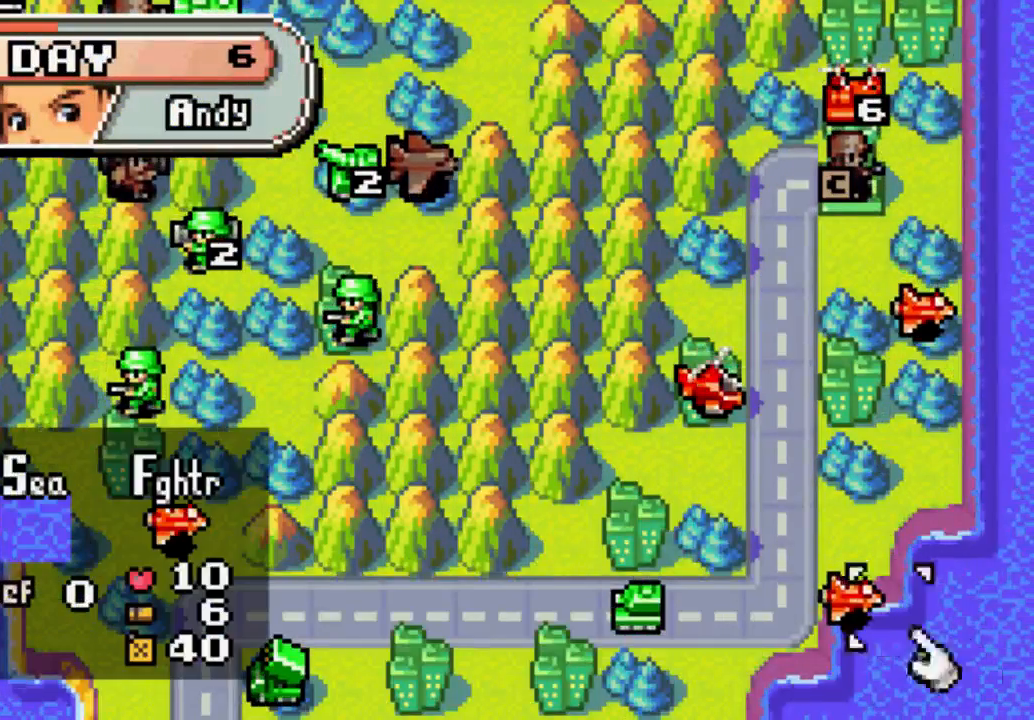
{"buttons": [], "left_stick": "center", "right_stick": "center", "events": [[100, "DPAD_LEFT", "up"]]}
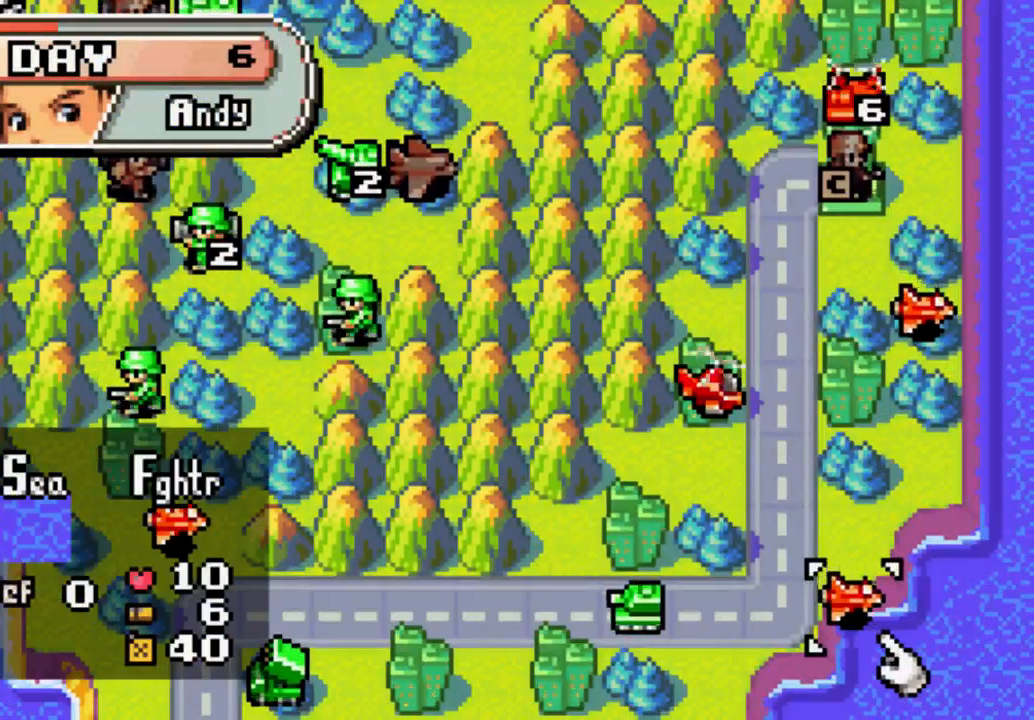
{"buttons": [], "left_stick": "center", "right_stick": "center", "events": []}
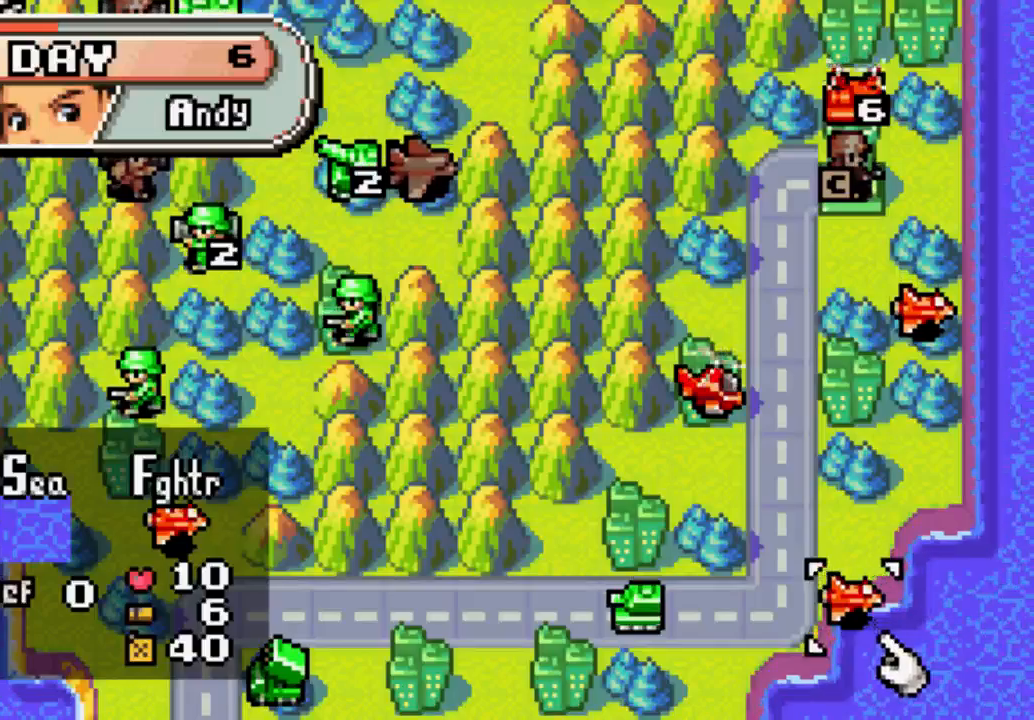
{"buttons": [], "left_stick": "center", "right_stick": "center", "events": [[100, "DPAD_LEFT", "down"], [267, "DPAD_LEFT", "up"]]}
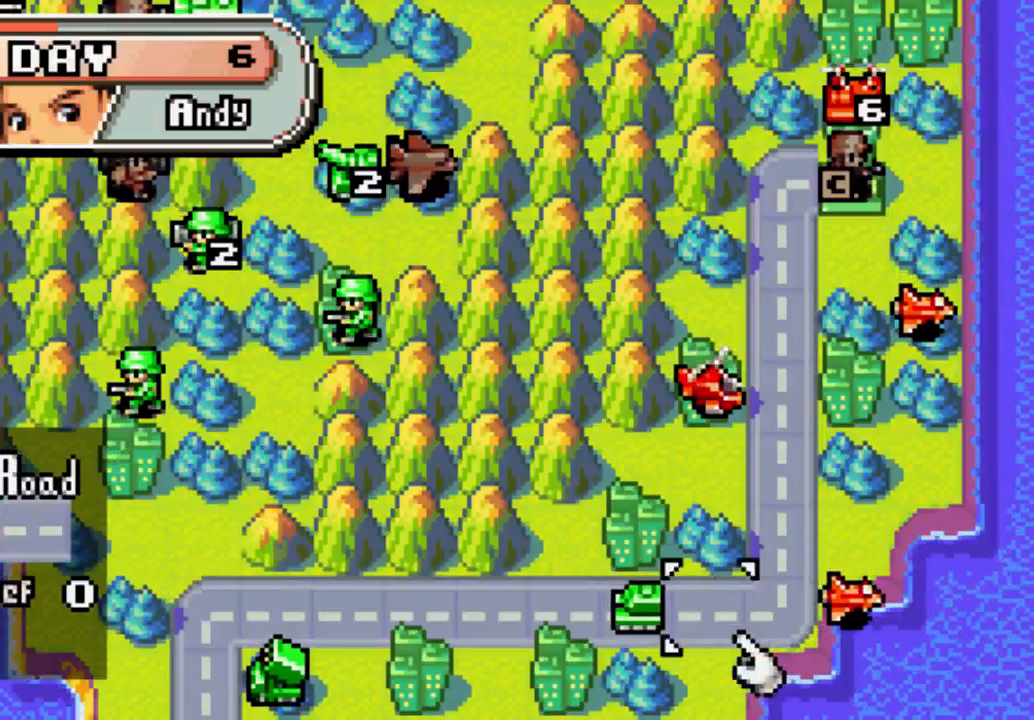
{"buttons": [], "left_stick": "center", "right_stick": "center", "events": [[33, "DPAD_UP", "down"], [167, "DPAD_UP", "up"], [267, "DPAD_UP", "down"], [400, "DPAD_UP", "up"]]}
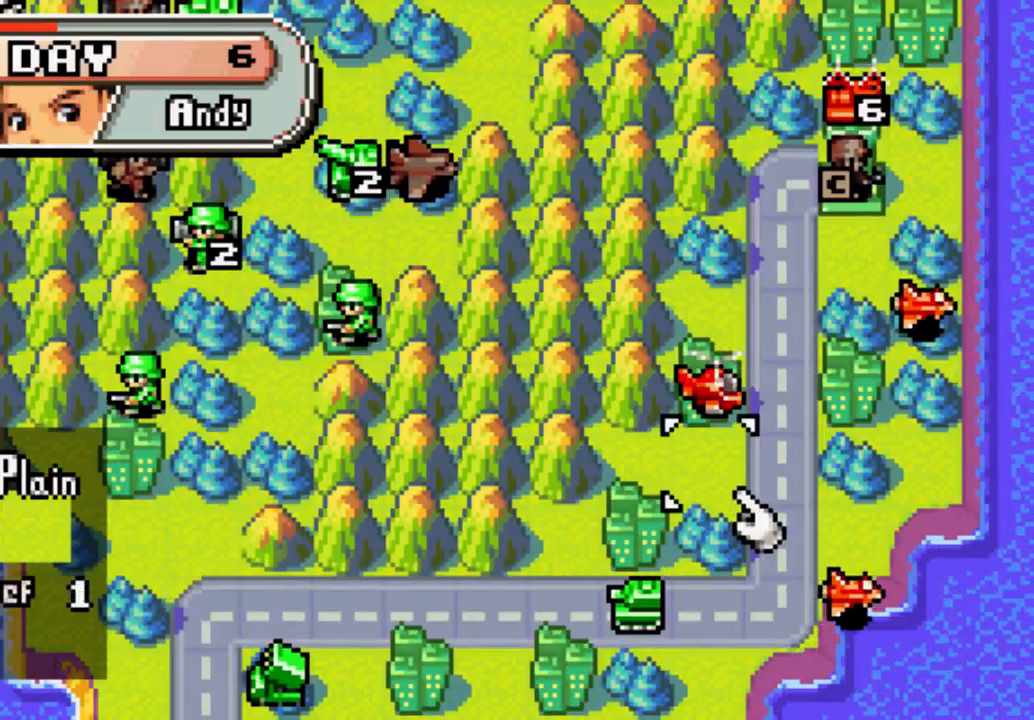
{"buttons": [], "left_stick": "center", "right_stick": "center", "events": [[167, "DPAD_UP", "down"], [267, "DPAD_UP", "up"]]}
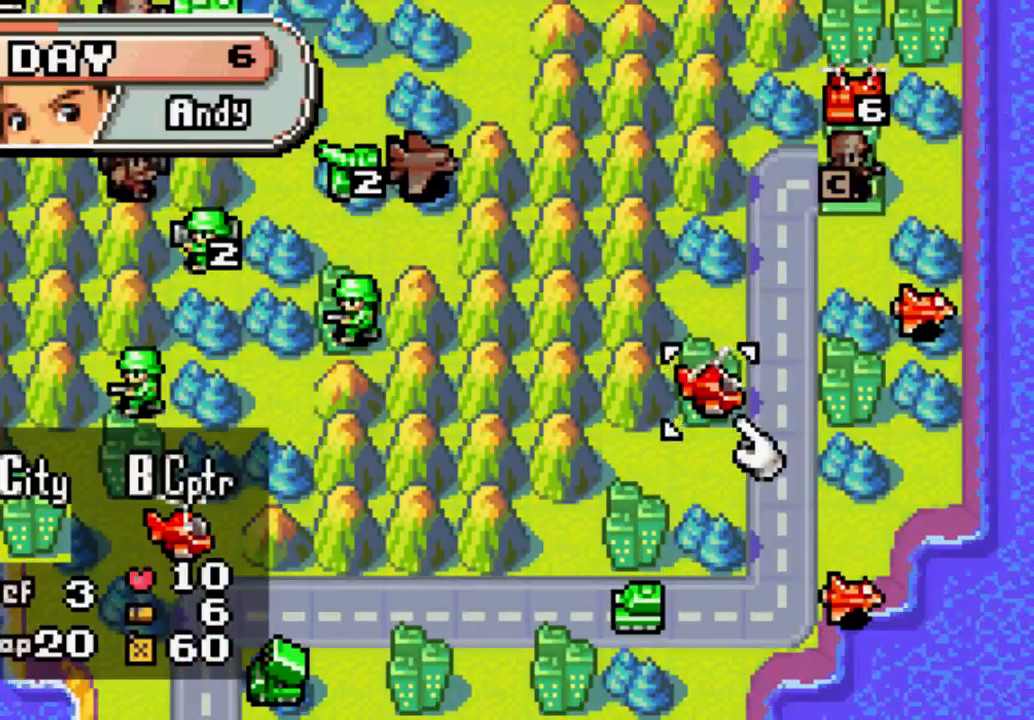
{"buttons": ["DPAD_DOWN"], "left_stick": "center", "right_stick": "center", "events": [[200, "B", "down"], [333, "B", "up"], [467, "DPAD_DOWN", "down"]]}
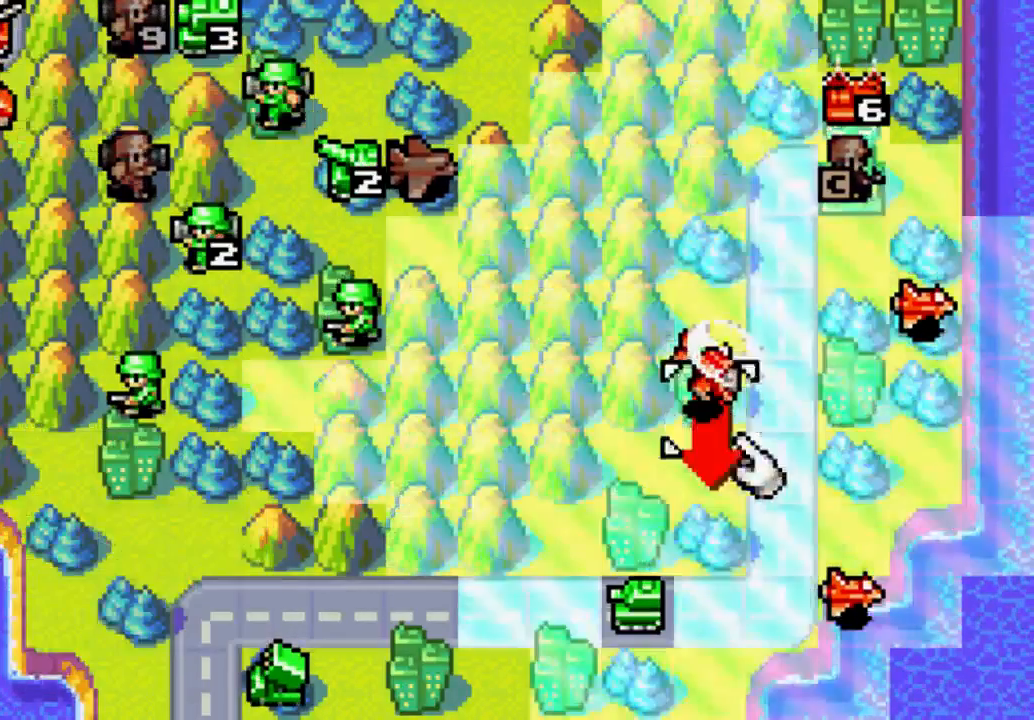
{"buttons": [], "left_stick": "center", "right_stick": "center", "events": [[100, "DPAD_DOWN", "up"], [233, "DPAD_DOWN", "down"], [433, "DPAD_DOWN", "up"]]}
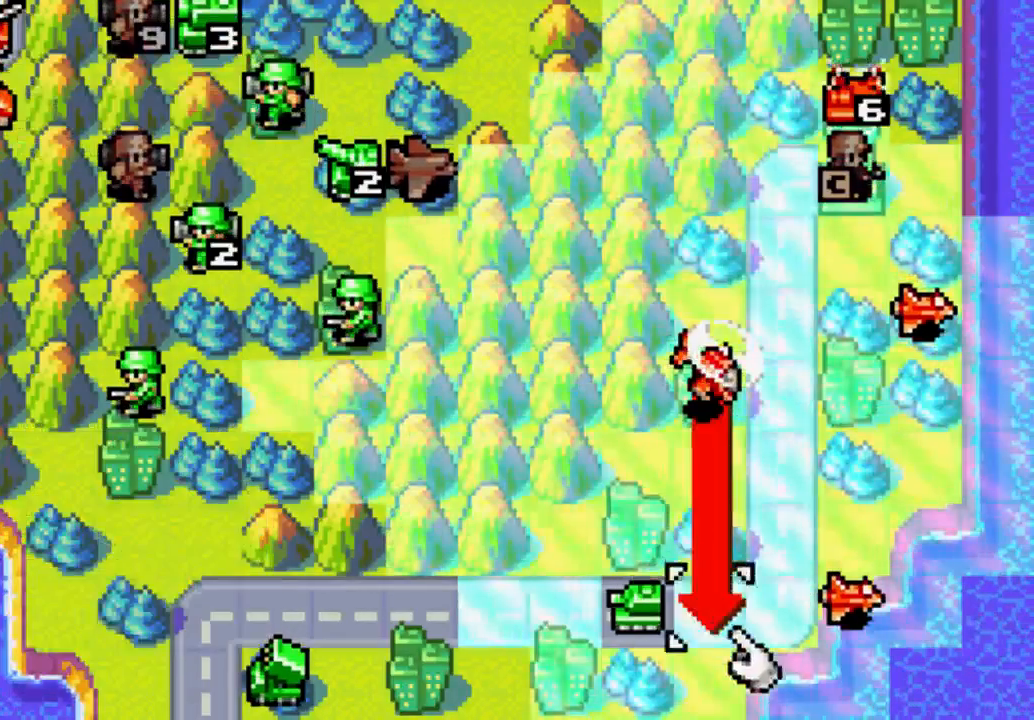
{"buttons": [], "left_stick": "center", "right_stick": "center", "events": [[300, "B", "down"], [467, "B", "up"]]}
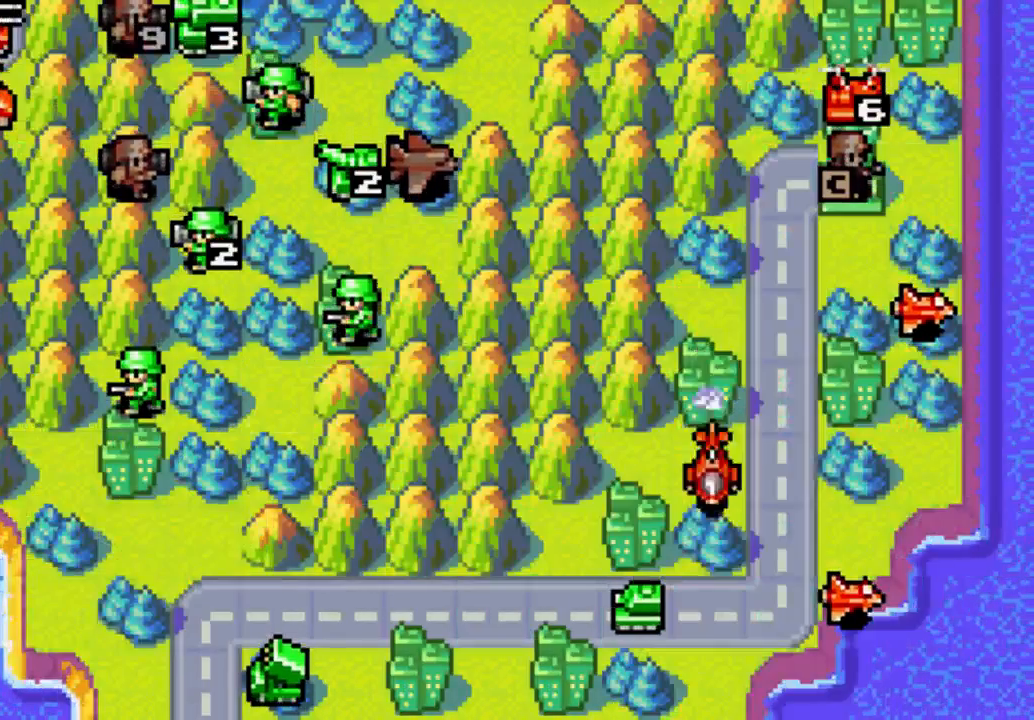
{"buttons": [], "left_stick": "center", "right_stick": "center", "events": []}